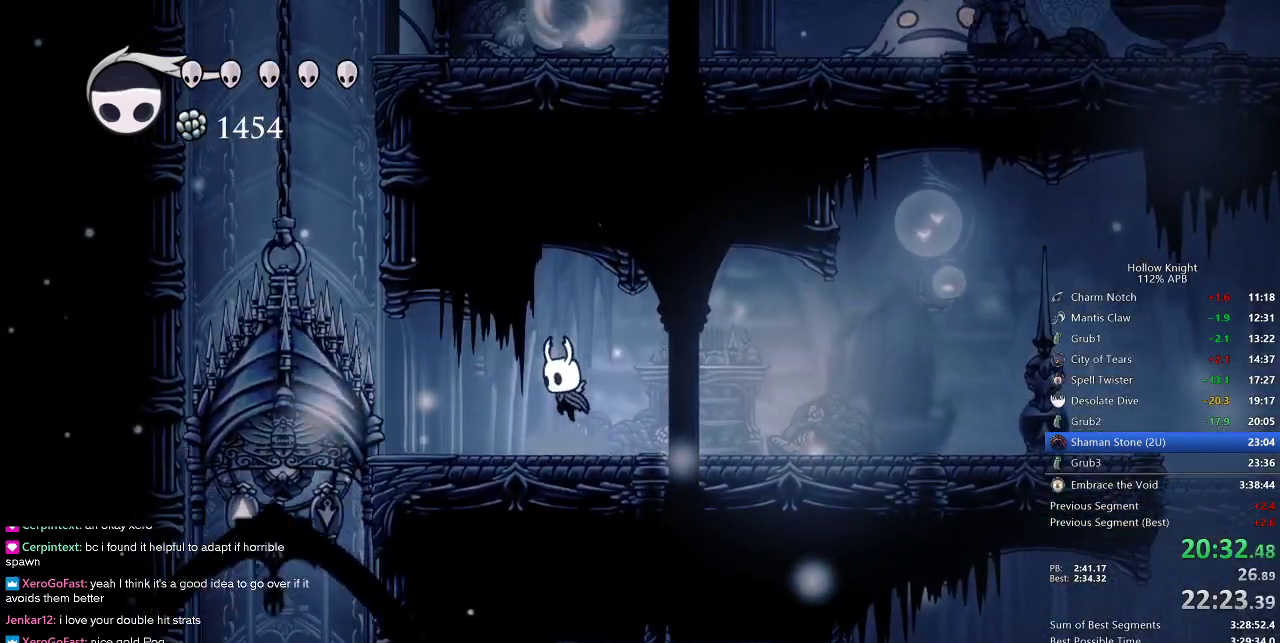
Gameplay with keyboard; each line is a JSON object with the keys held at the frame after it. "events" lists presses ("down") and releases ("up") of "cdash", "dash", "dnail", "down", "heal", "inv", "jump", "left", "nail", "right", "spell" and "up" between this image and that frame as [ms after this image, input, new state], when the widget could be followed in between. No other keys are recorded. Mouse input is not recorded. Key names are as the overlay labels them; some are game actions (e.g. jump) rather than physical keys.
{"keys": ["left"], "events": [[67, "left", "down"], [167, "jump", "down"], [200, "left", "up"], [267, "jump", "up"], [483, "left", "down"]]}
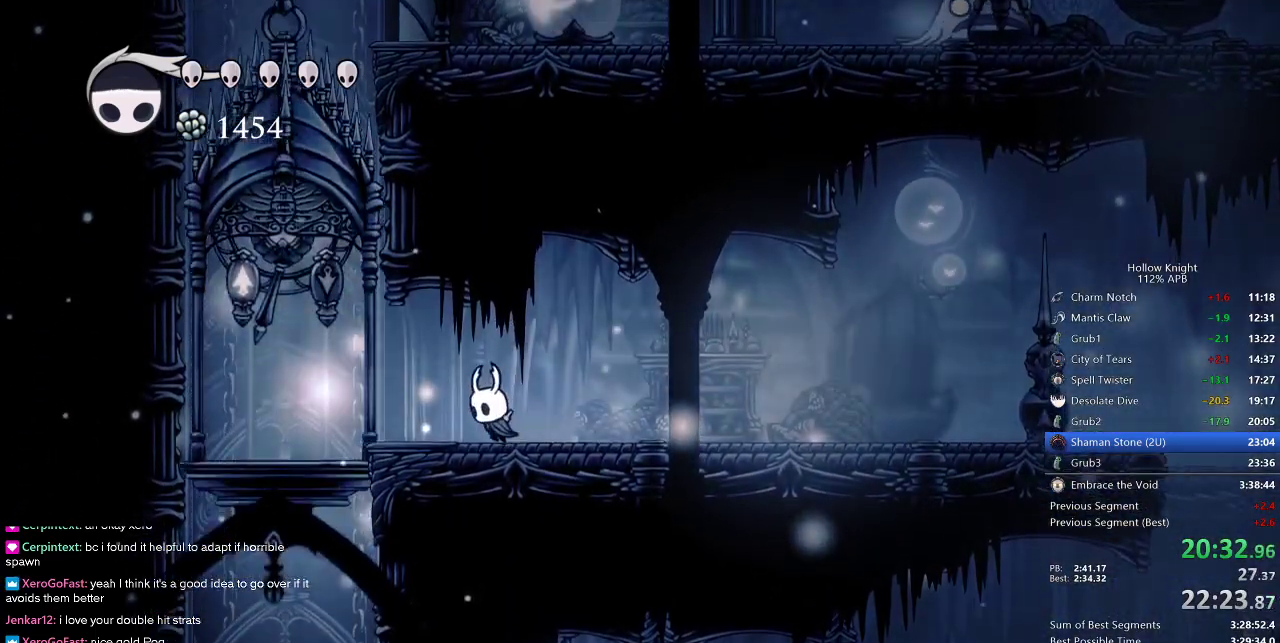
{"keys": ["left"], "events": []}
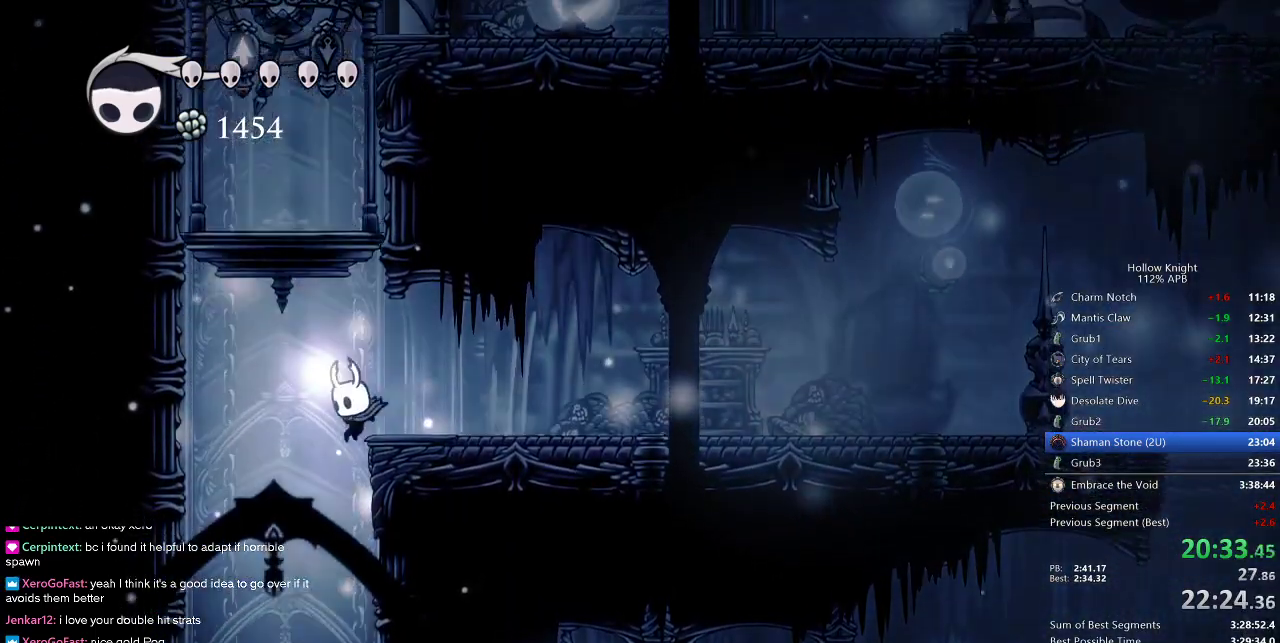
{"keys": [], "events": [[133, "left", "up"], [267, "right", "down"], [333, "right", "up"]]}
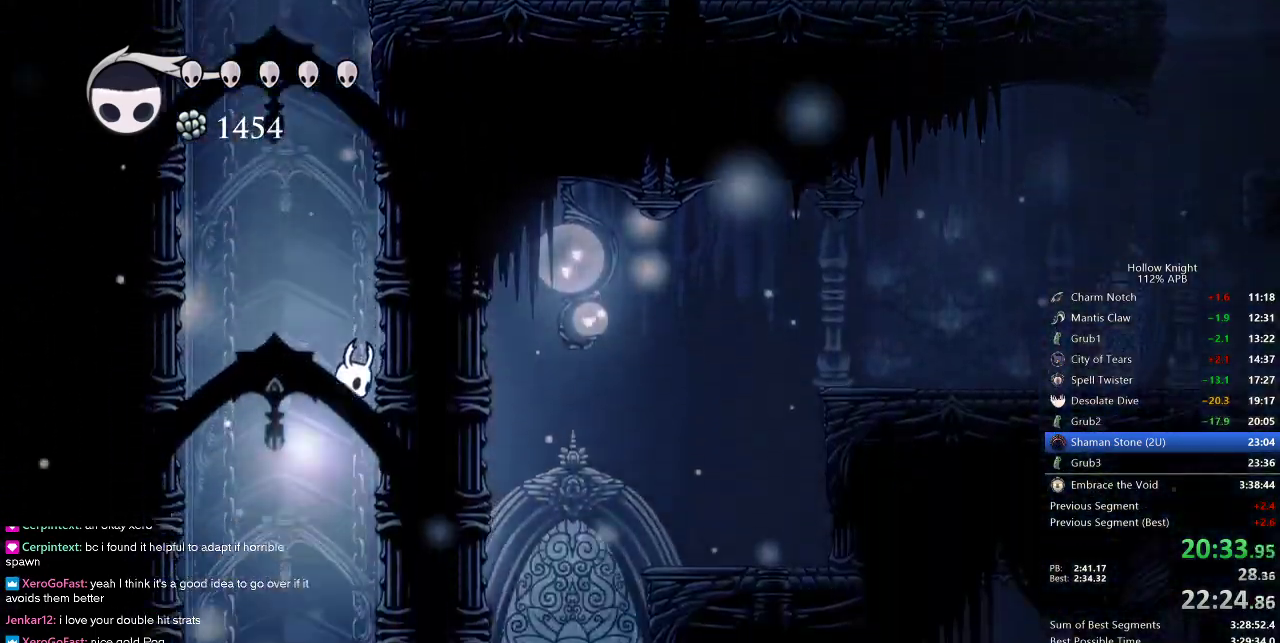
{"keys": ["dash", "right"], "events": [[433, "right", "down"], [483, "dash", "down"]]}
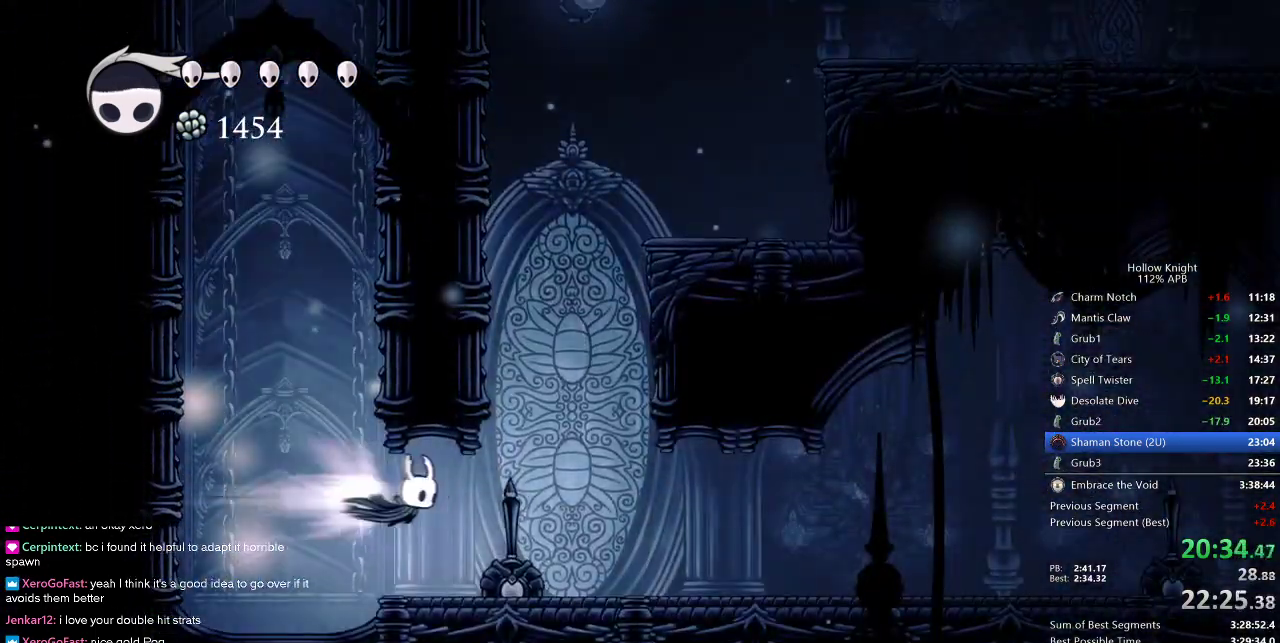
{"keys": ["right"], "events": [[117, "dash", "up"]]}
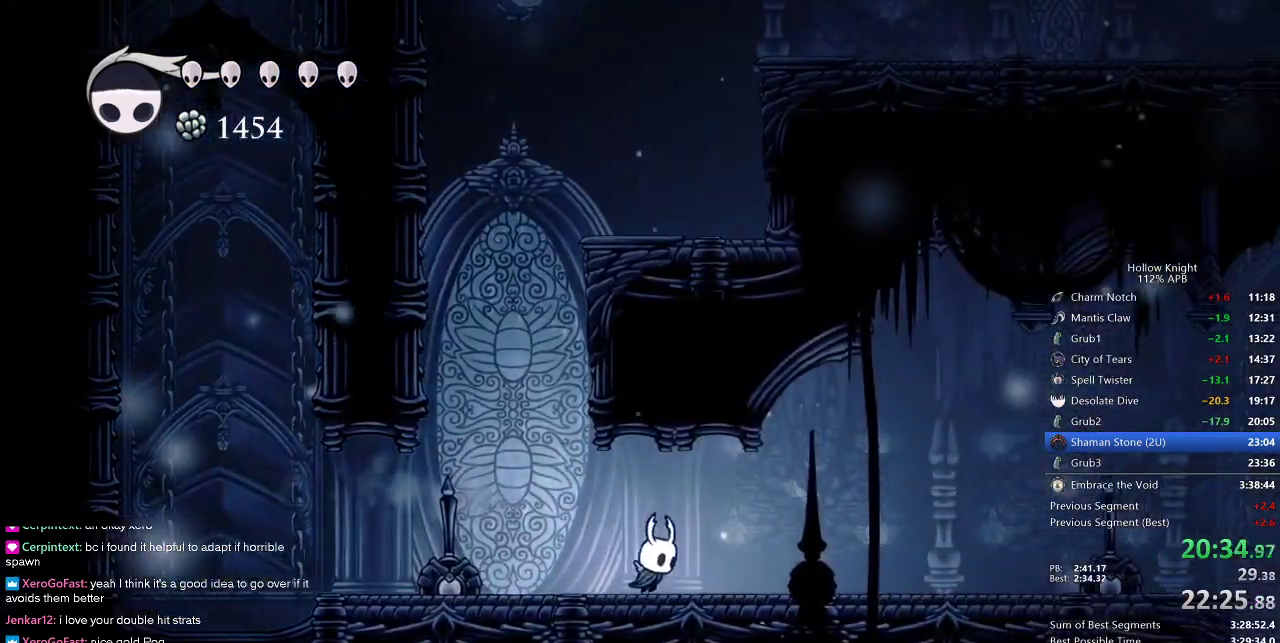
{"keys": ["right"], "events": [[100, "dash", "down"], [183, "dash", "up"]]}
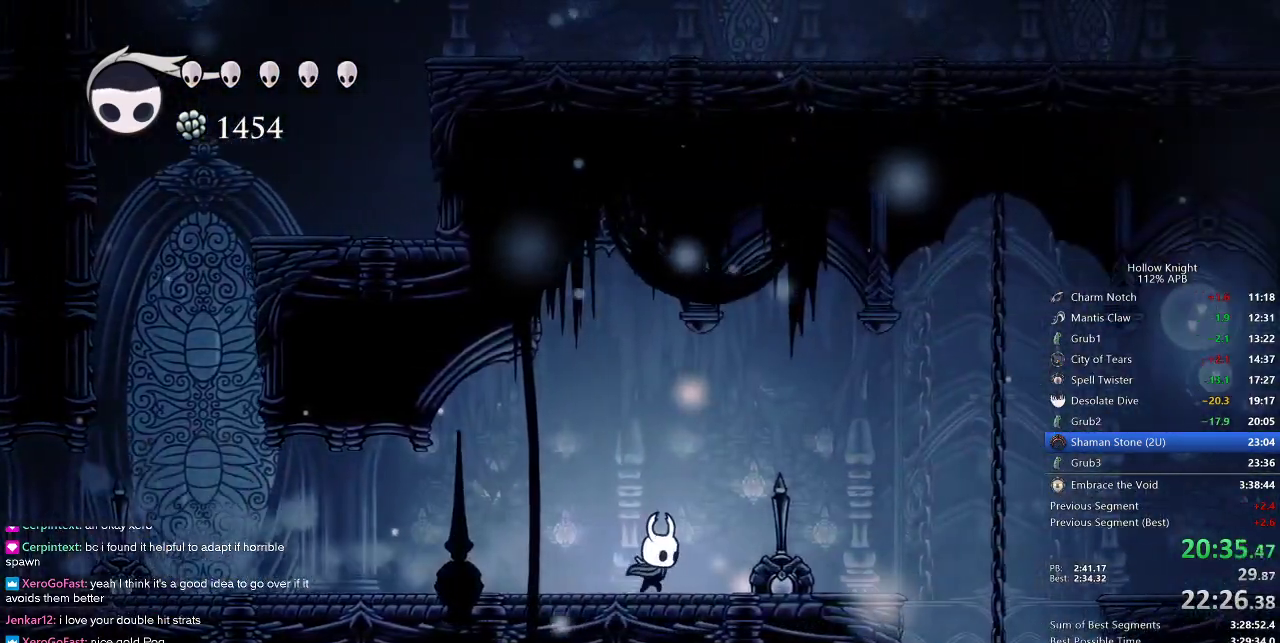
{"keys": ["right"], "events": [[117, "nail", "down"], [250, "dash", "down"], [300, "nail", "up"], [383, "dash", "up"]]}
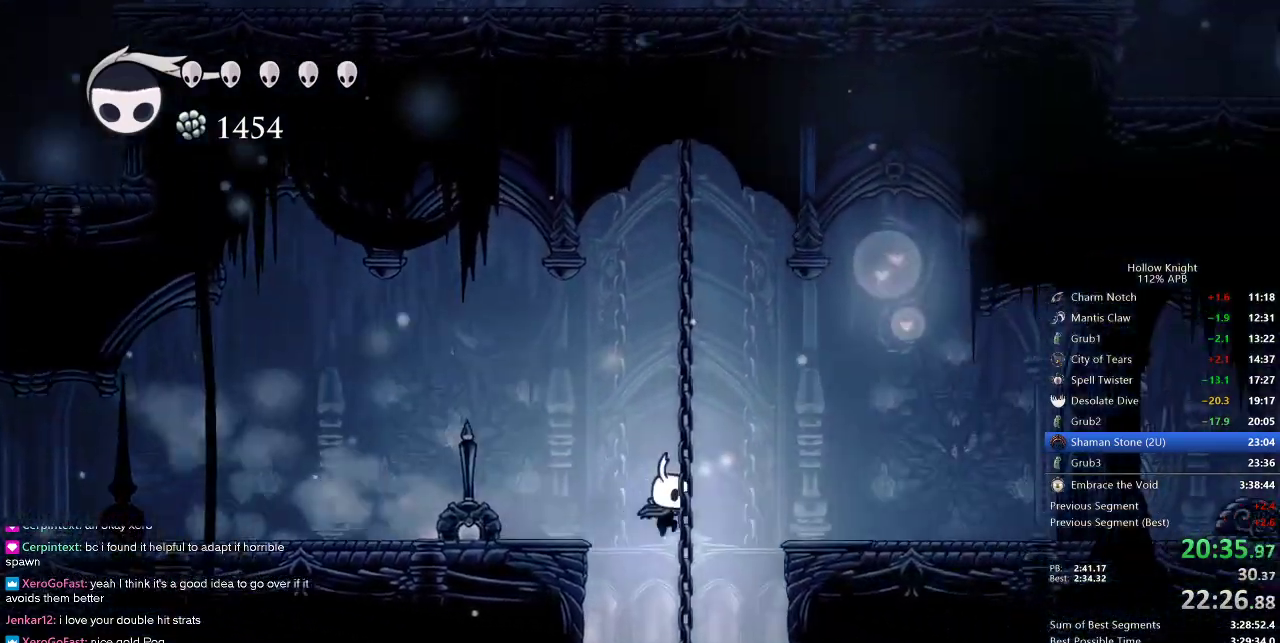
{"keys": ["right"], "events": [[217, "right", "up"], [450, "right", "down"]]}
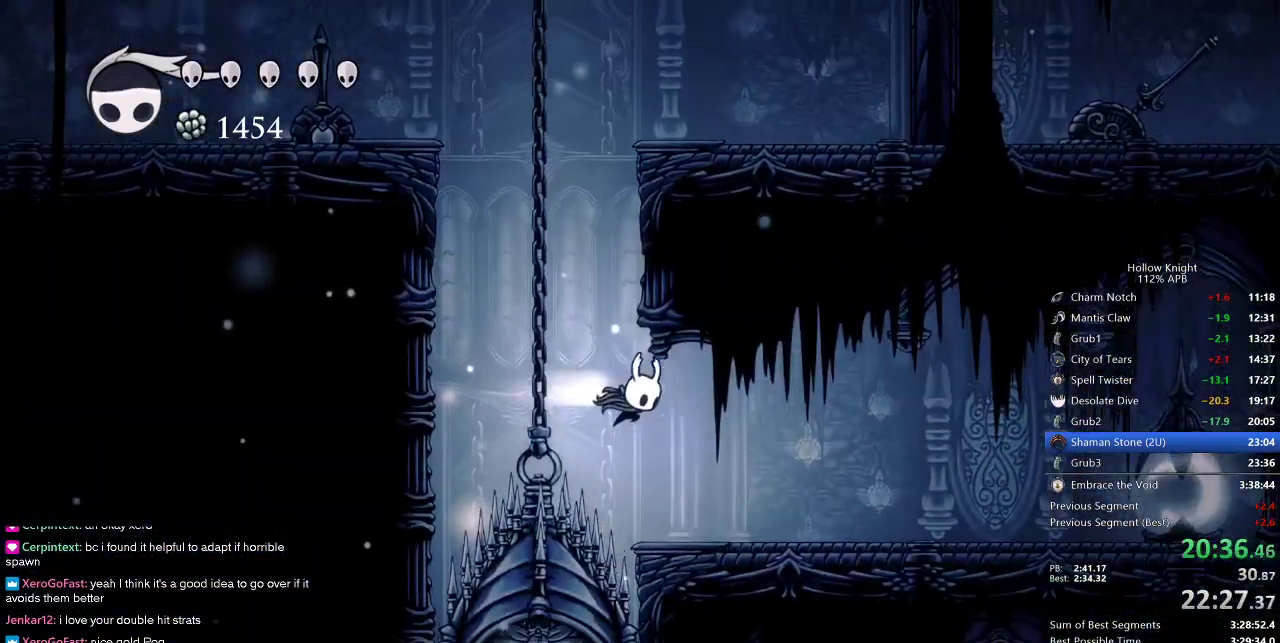
{"keys": ["right"], "events": [[50, "dash", "down"], [150, "dash", "up"]]}
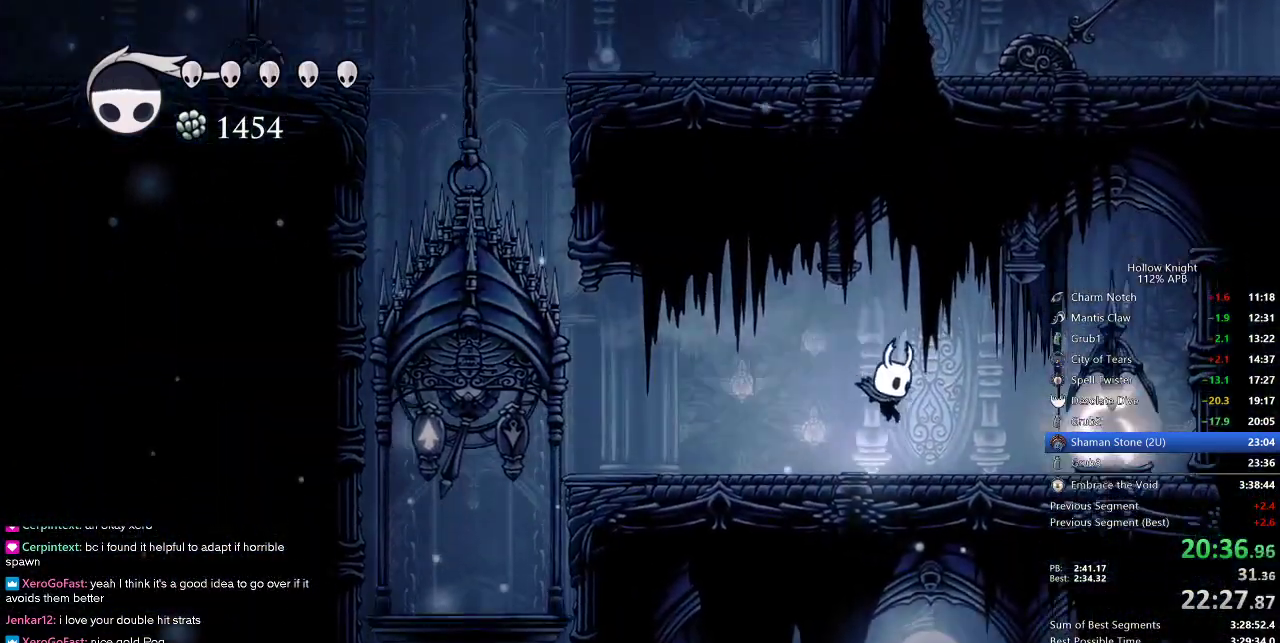
{"keys": ["dash", "jump", "left"], "events": [[150, "nail", "down"], [217, "left", "down"], [283, "nail", "up"], [283, "right", "up"], [333, "jump", "down"], [483, "dash", "down"]]}
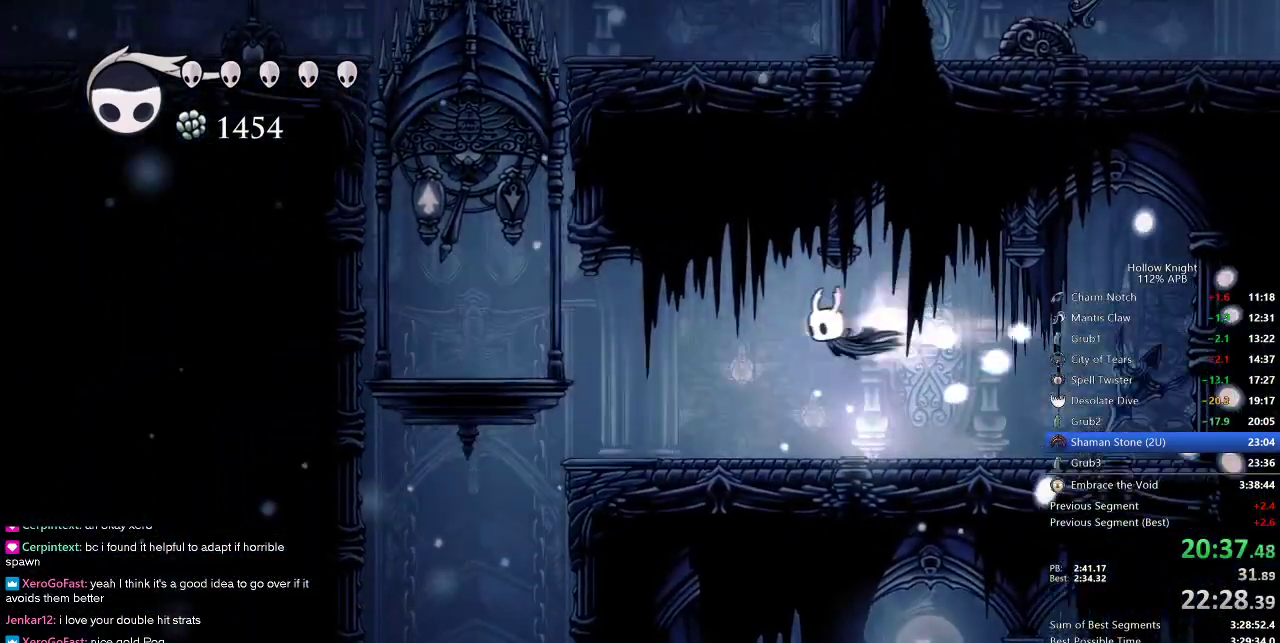
{"keys": ["left"], "events": [[17, "jump", "up"], [117, "dash", "up"]]}
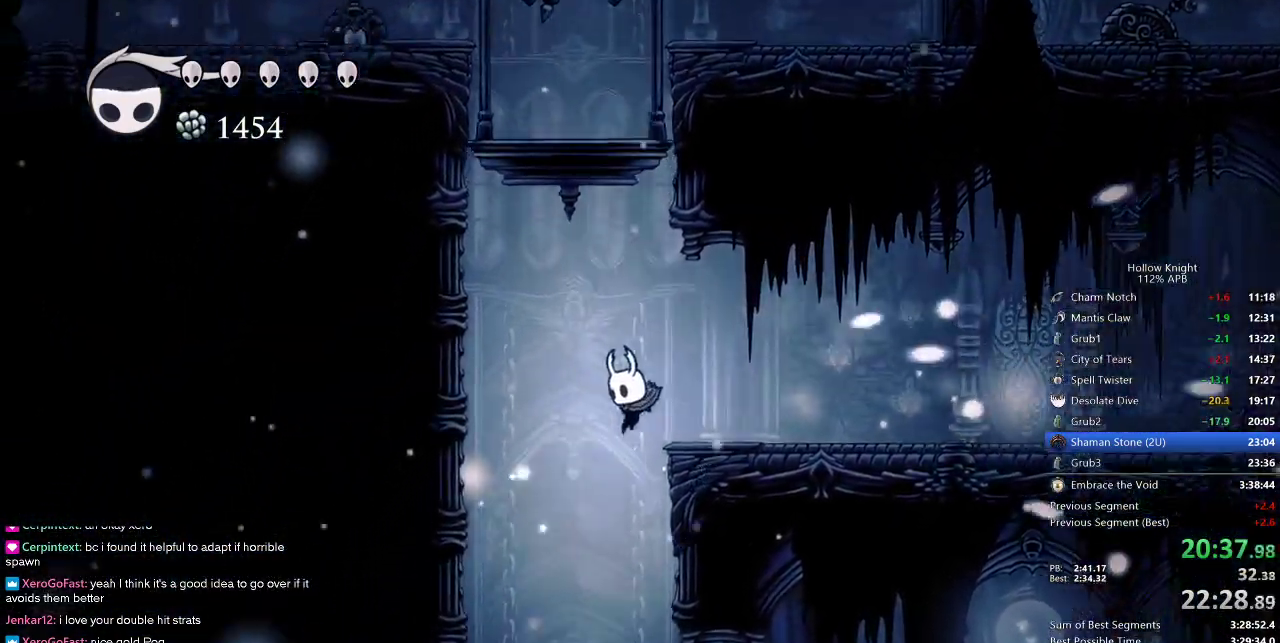
{"keys": ["right"], "events": [[100, "left", "up"], [200, "right", "down"]]}
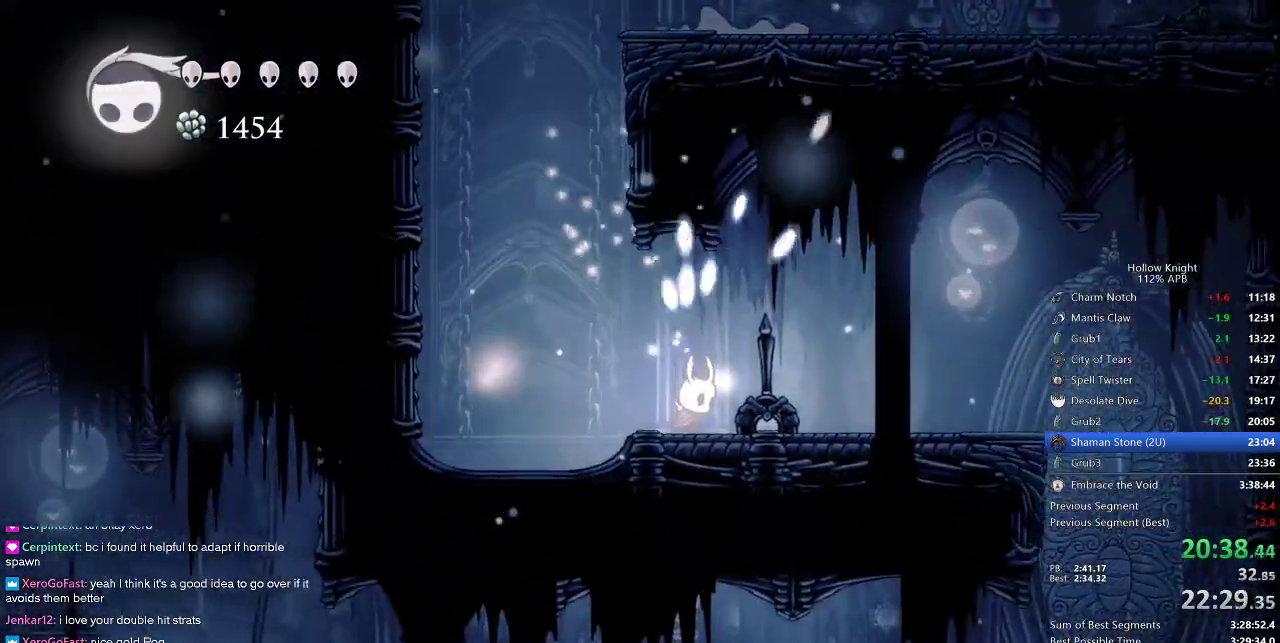
{"keys": ["right"], "events": [[83, "dash", "down"], [200, "dash", "up"], [333, "jump", "down"], [483, "jump", "up"]]}
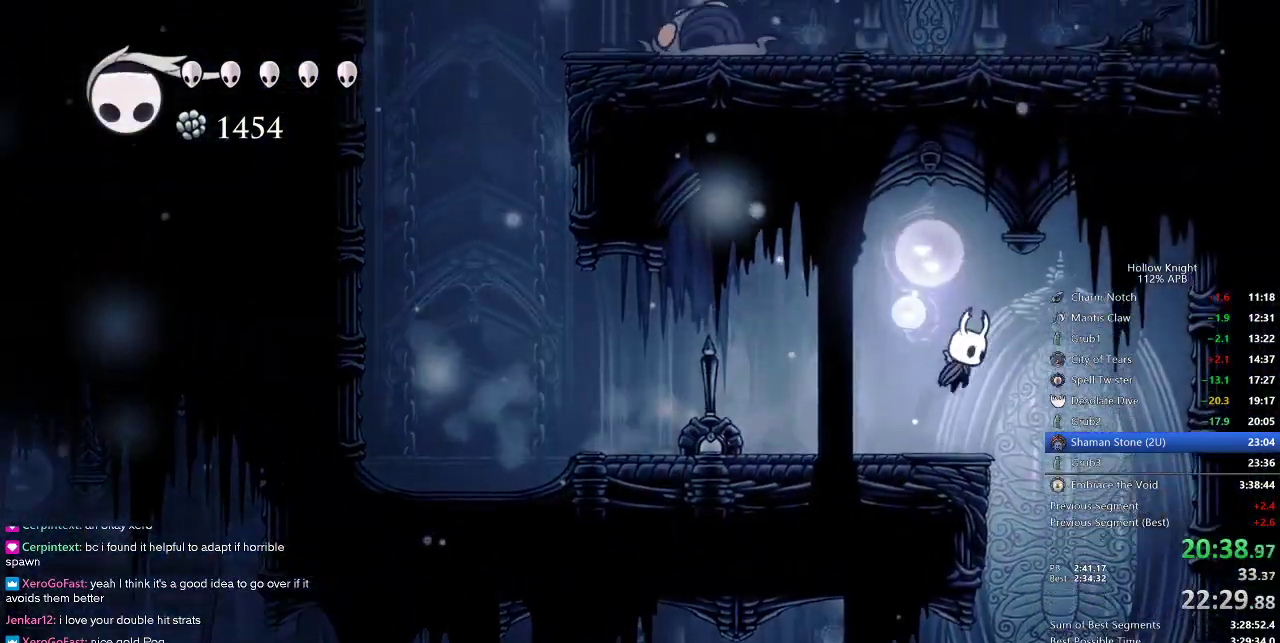
{"keys": ["left"], "events": [[217, "right", "up"], [317, "left", "down"]]}
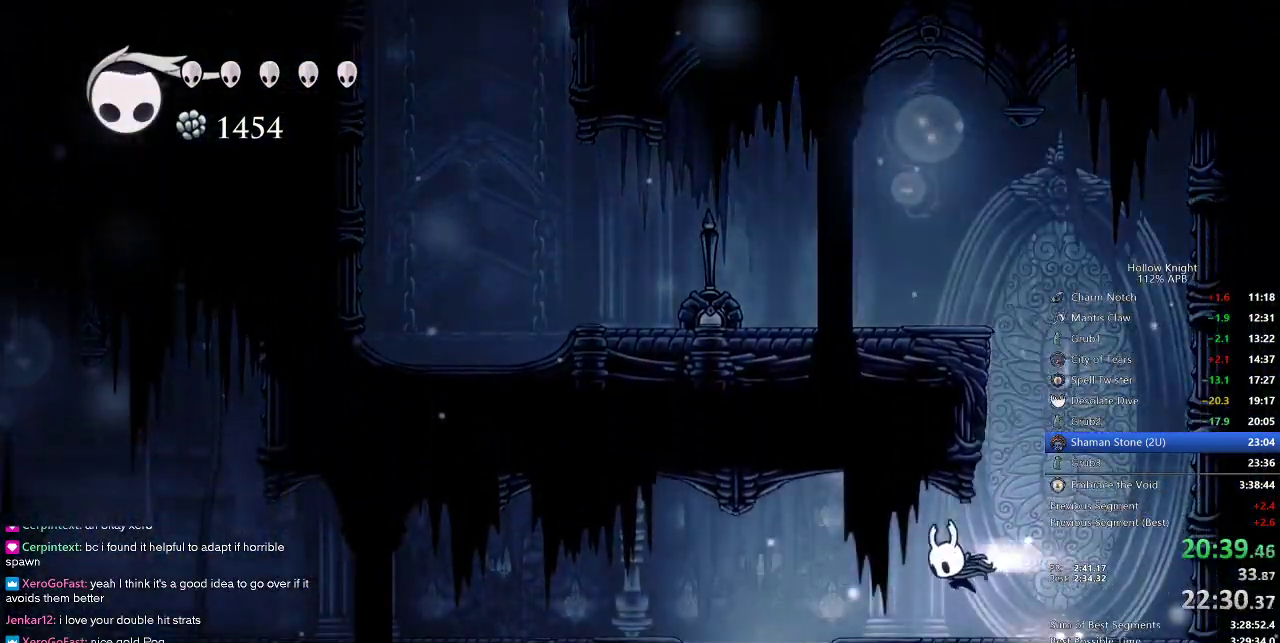
{"keys": ["left"], "events": [[50, "dash", "down"], [183, "dash", "up"]]}
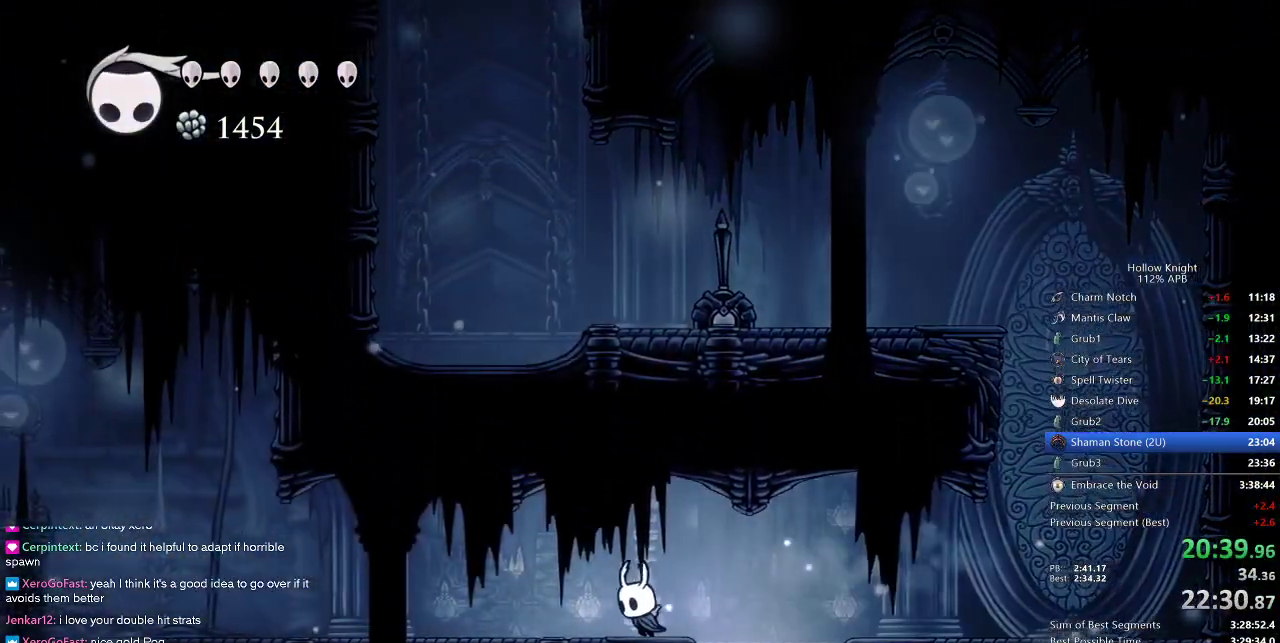
{"keys": ["left"], "events": [[117, "dash", "down"], [200, "dash", "up"]]}
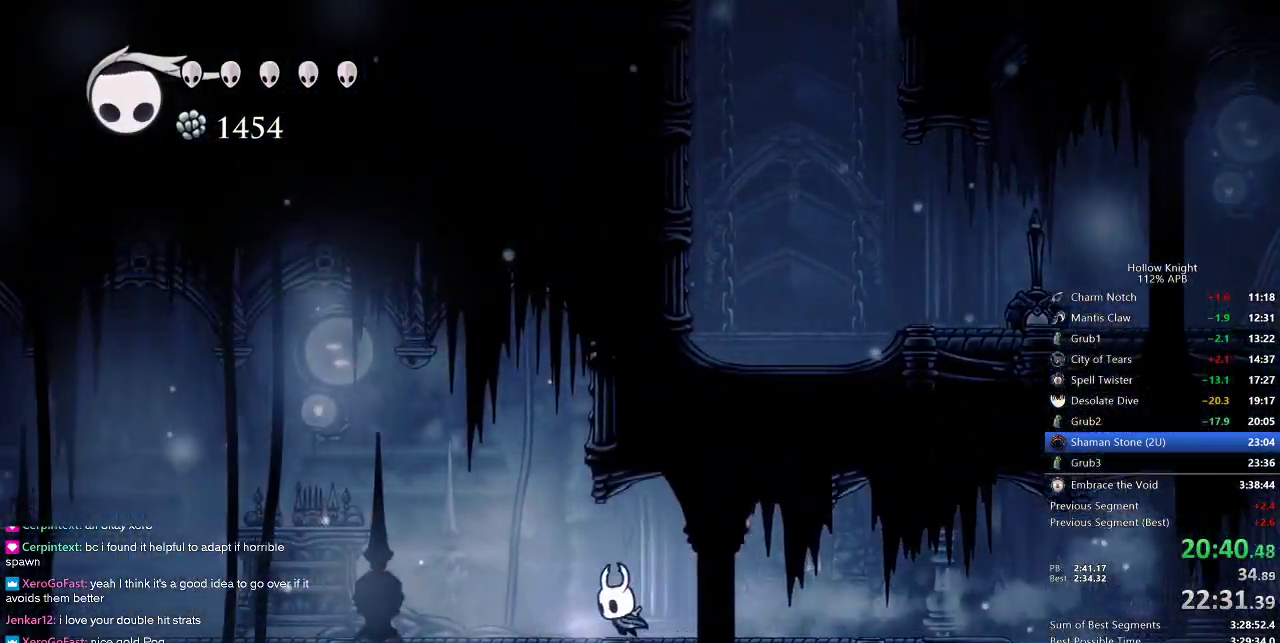
{"keys": ["left"], "events": [[133, "dash", "down"], [217, "dash", "up"]]}
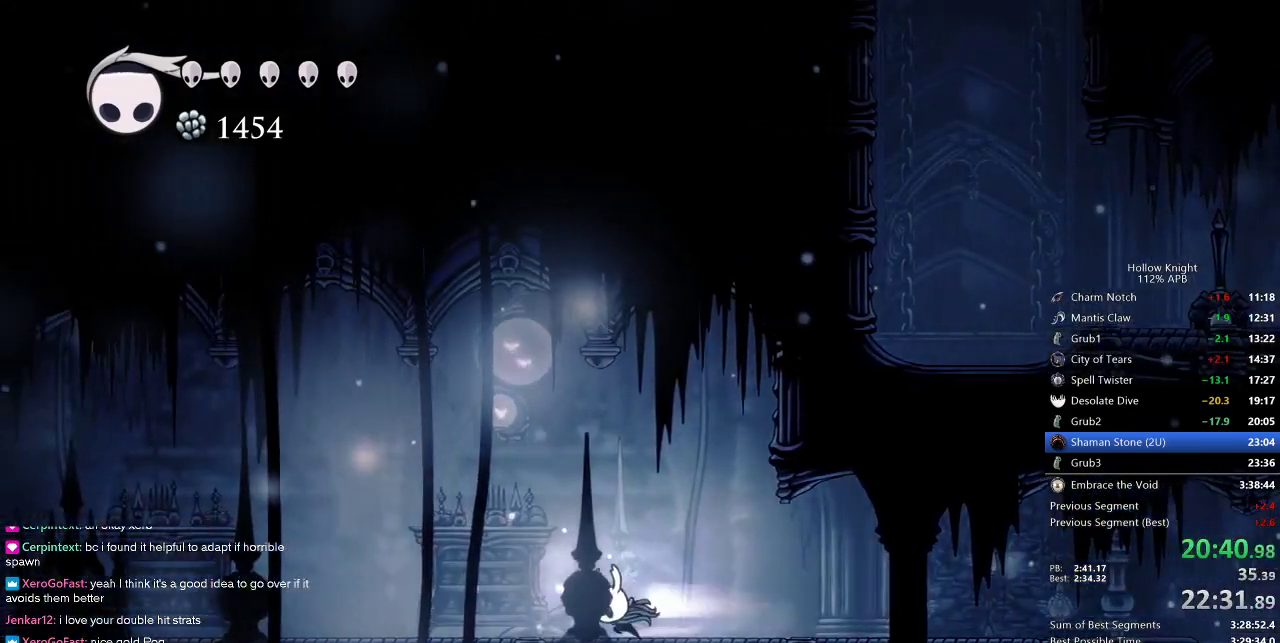
{"keys": ["left"], "events": [[17, "dash", "down"], [133, "dash", "up"]]}
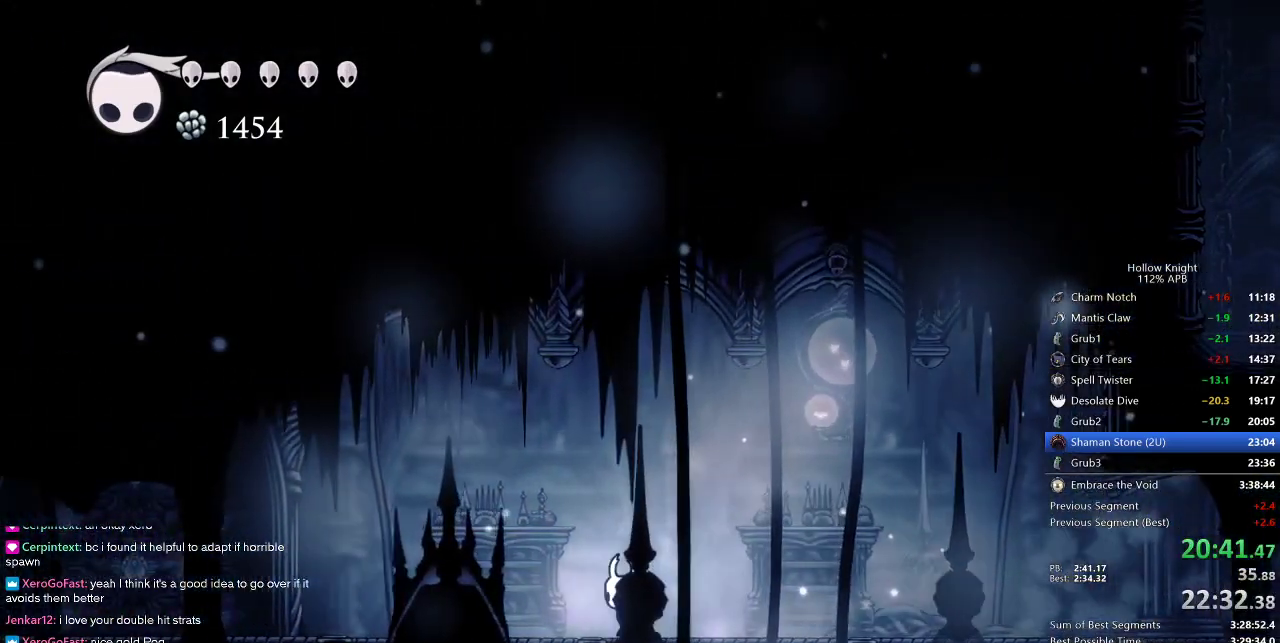
{"keys": ["left"], "events": [[67, "dash", "down"], [150, "dash", "up"]]}
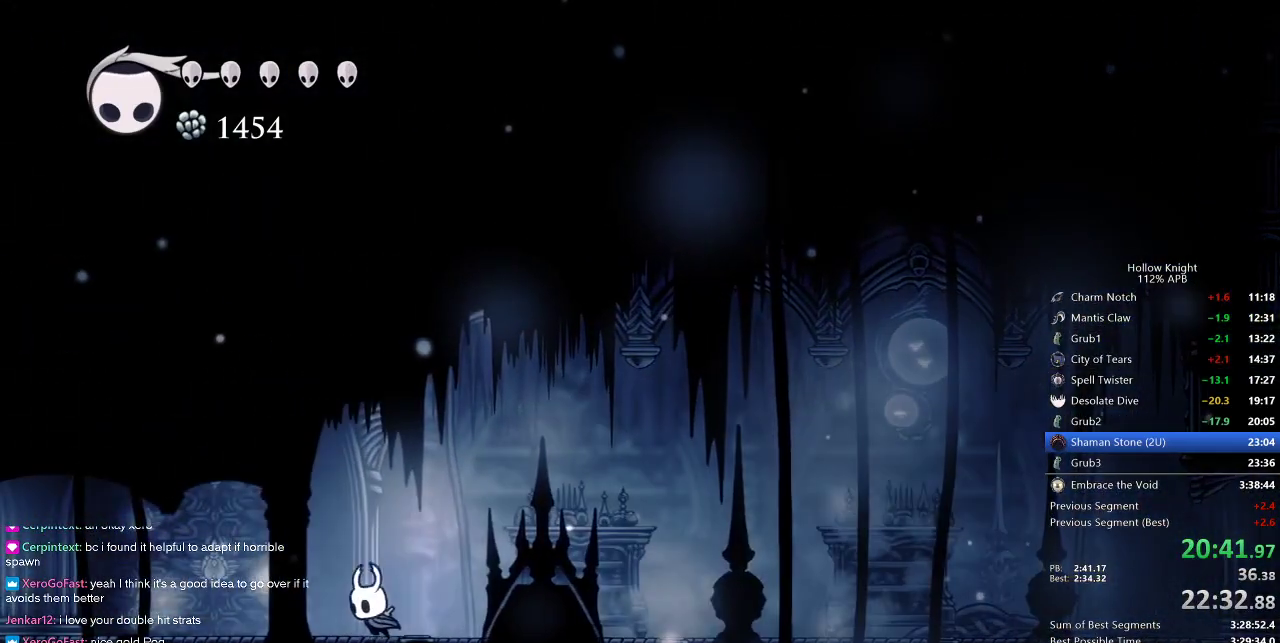
{"keys": ["left"], "events": [[267, "dash", "down"], [350, "dash", "up"]]}
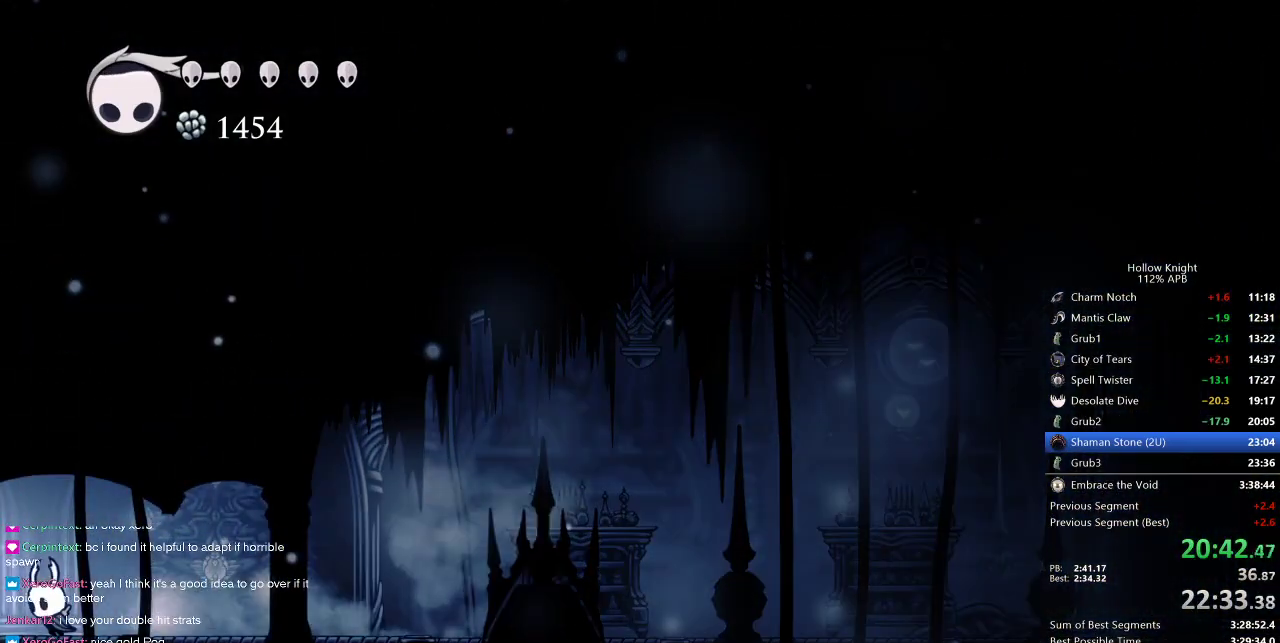
{"keys": ["left"], "events": [[283, "dash", "down"], [333, "dash", "up"]]}
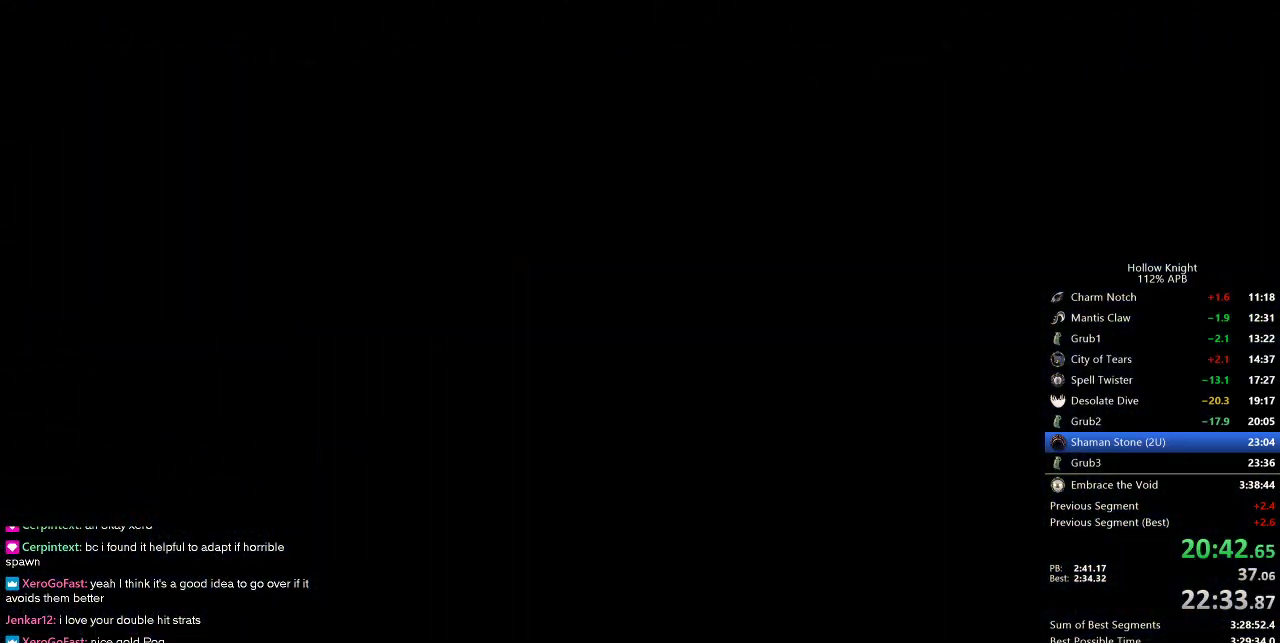
{"keys": ["left"], "events": []}
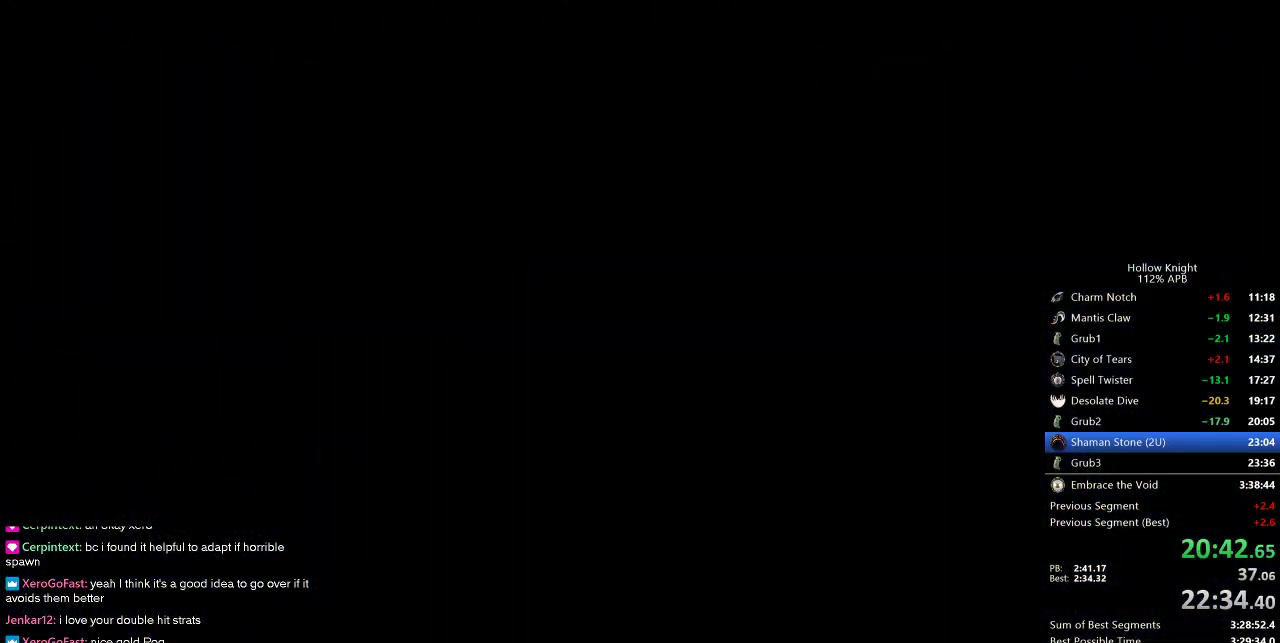
{"keys": ["left"], "events": []}
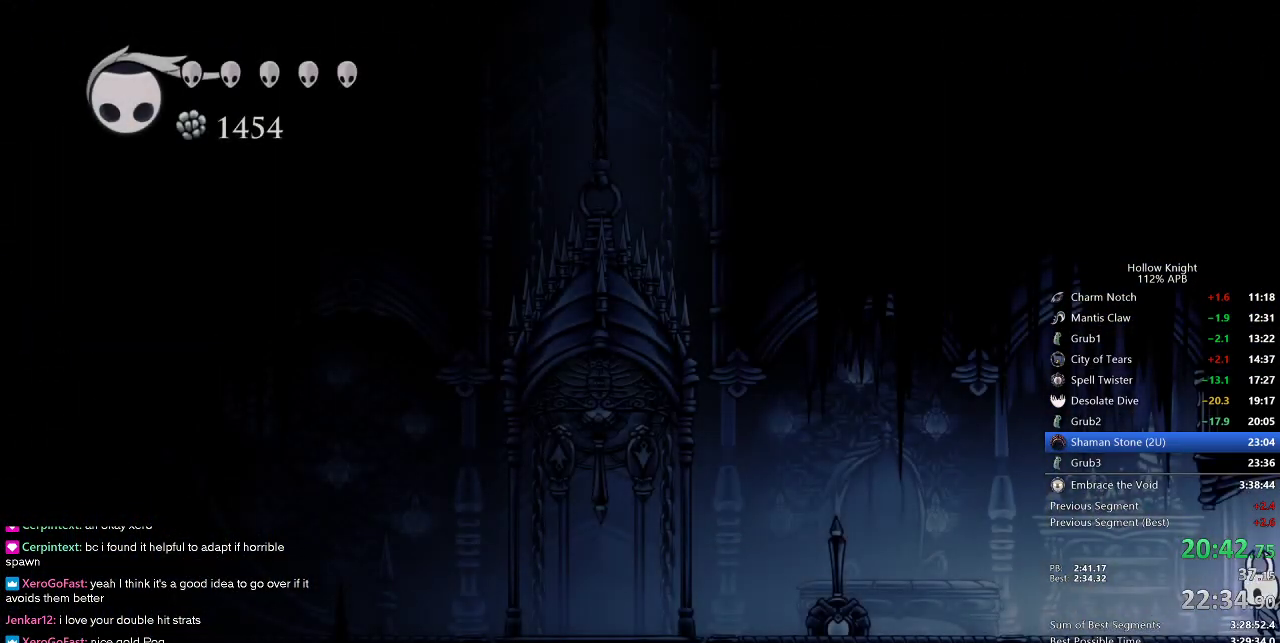
{"keys": ["left"], "events": []}
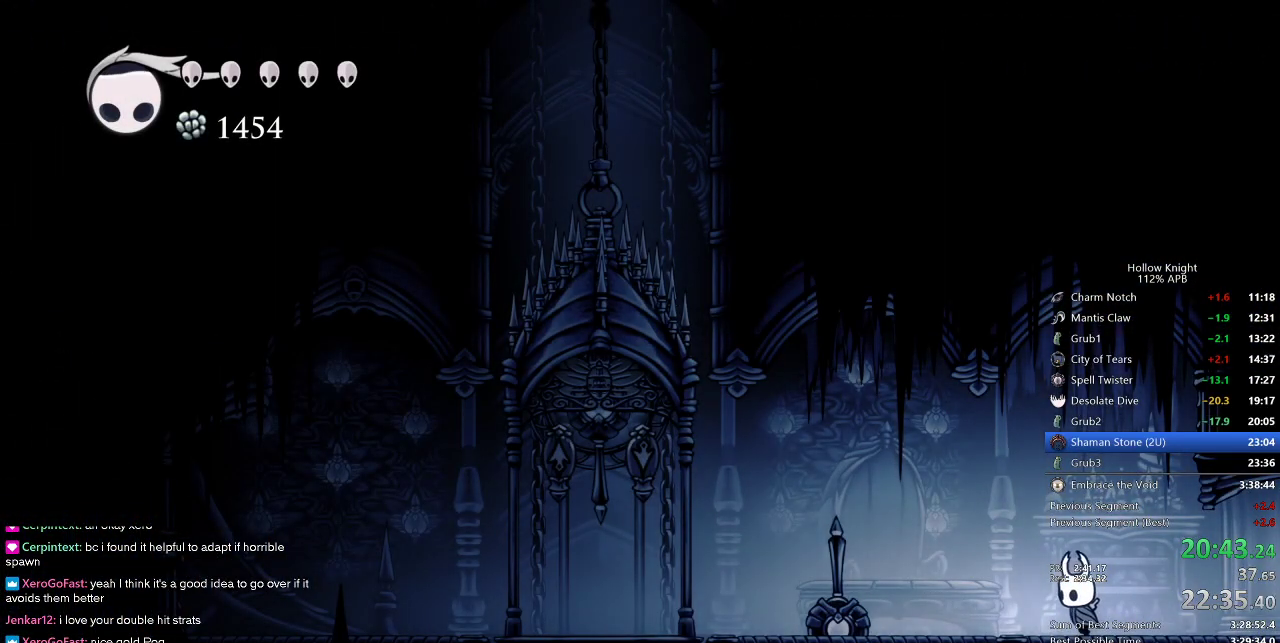
{"keys": ["left"], "events": [[67, "dash", "down"], [250, "dash", "up"]]}
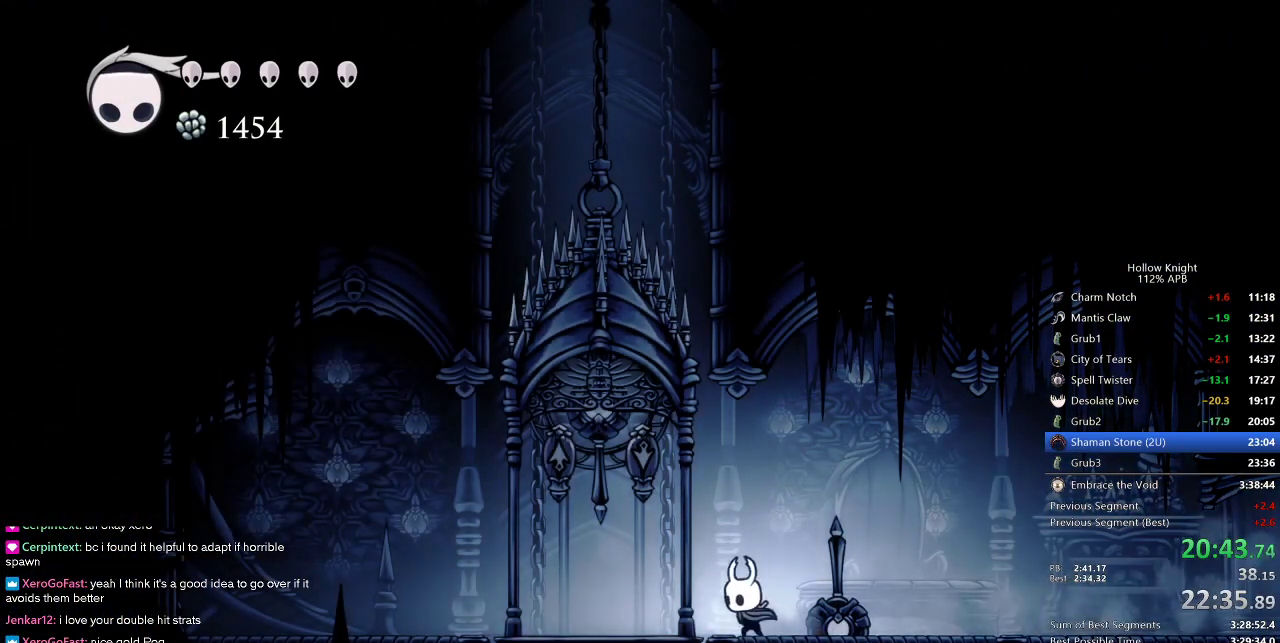
{"keys": ["left"], "events": [[167, "jump", "down"], [167, "up", "down"], [267, "nail", "down"], [317, "jump", "up"], [317, "nail", "up"], [500, "up", "up"]]}
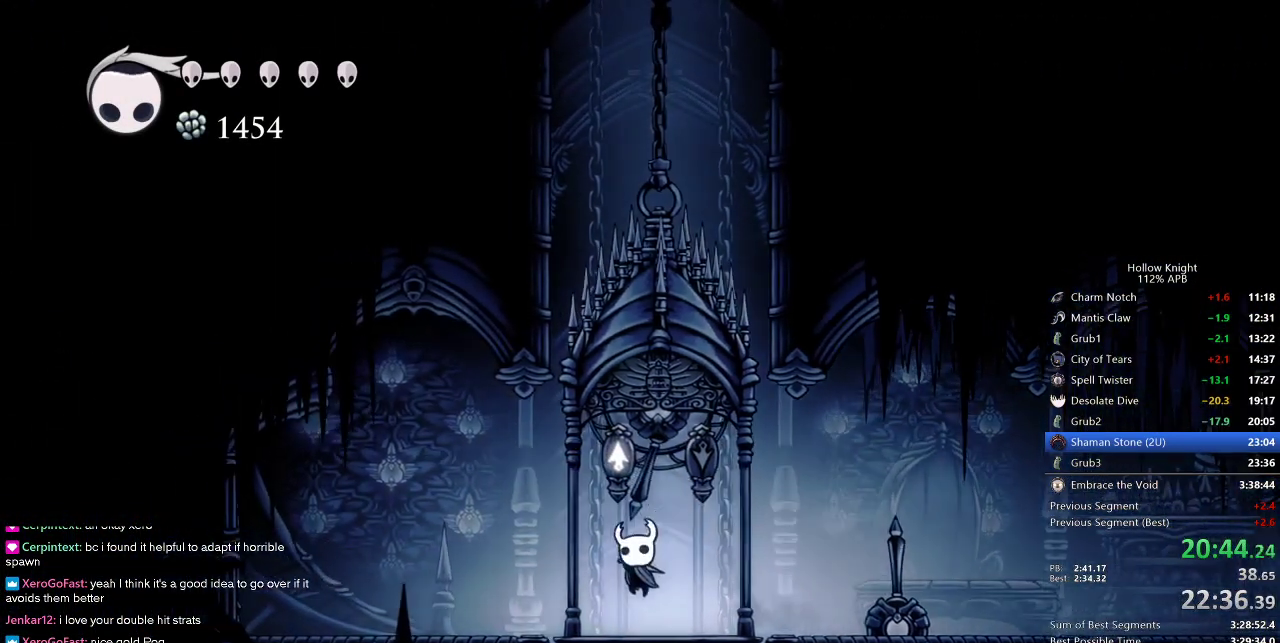
{"keys": [], "events": [[33, "left", "up"], [183, "left", "down"], [283, "left", "up"]]}
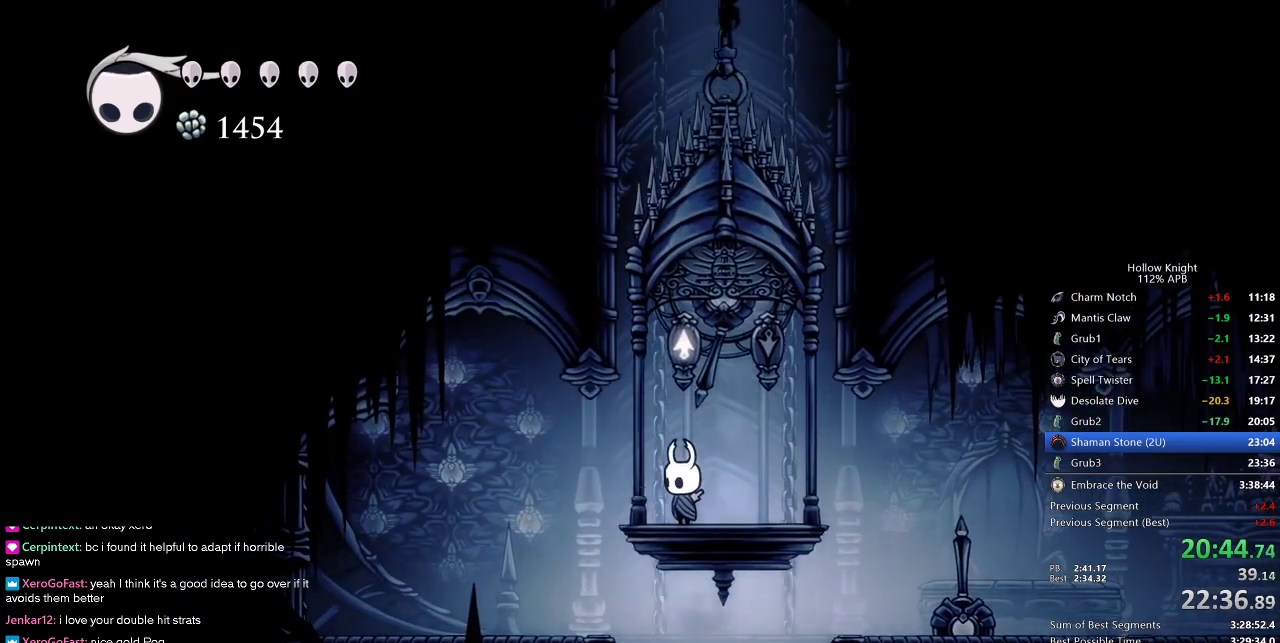
{"keys": [], "events": [[400, "left", "down"], [433, "left", "up"]]}
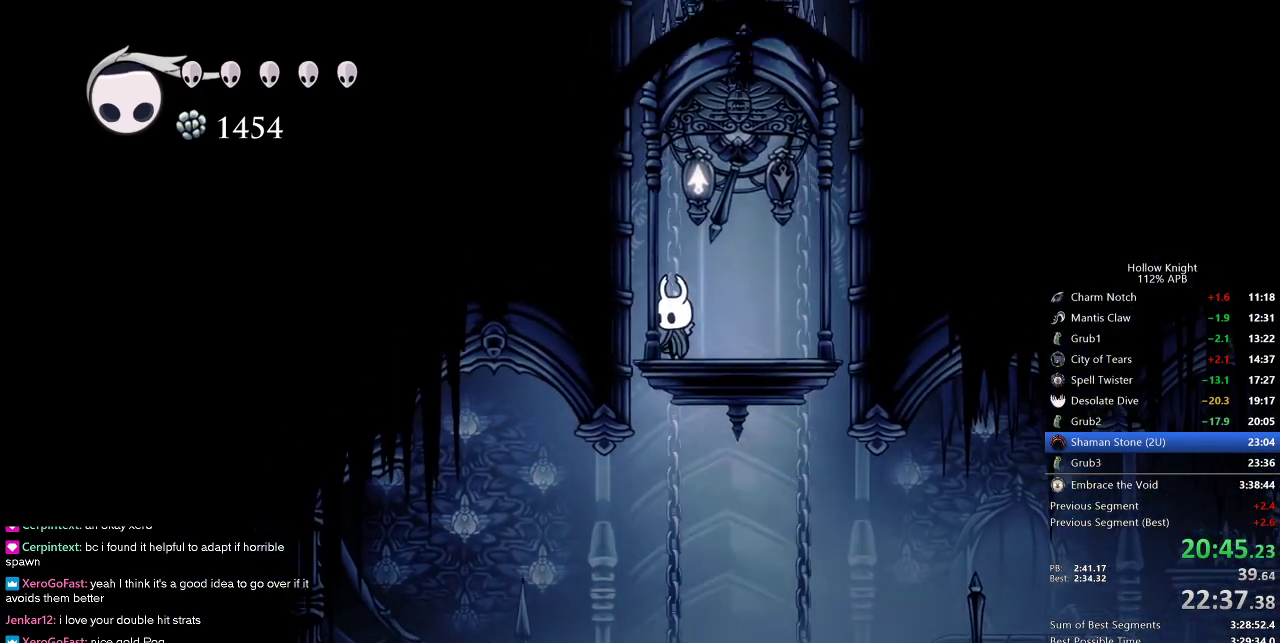
{"keys": [], "events": []}